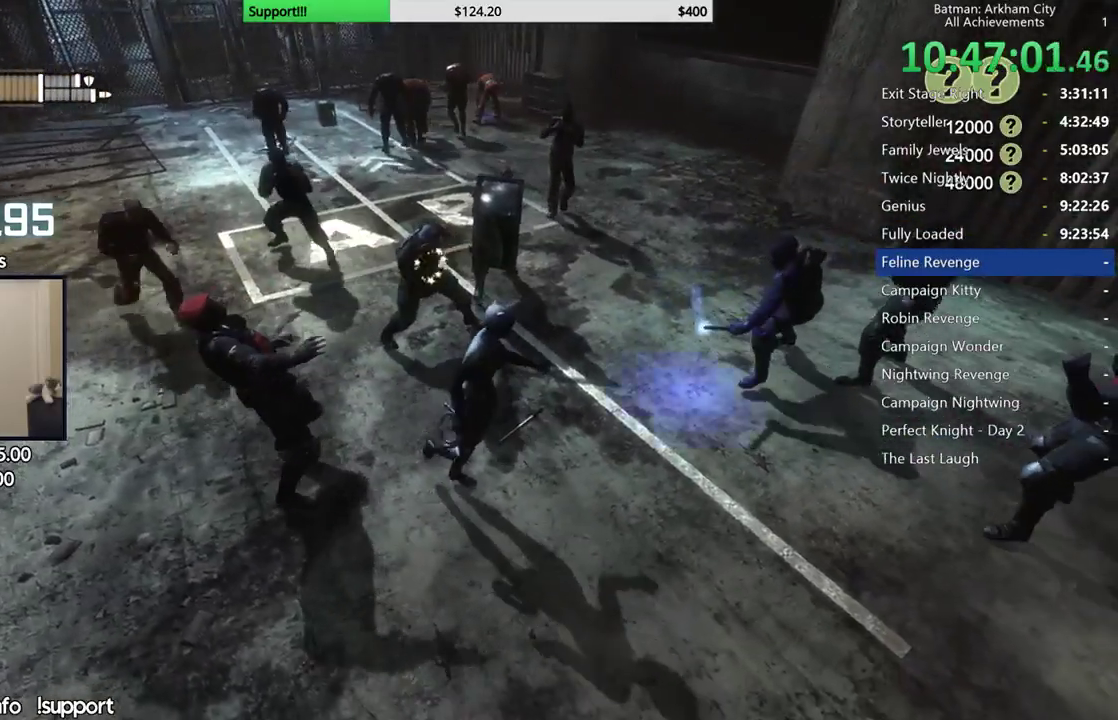
Gameplay with a controller (Xbox layout); each line is a JSON object with the inputs held at the frame after it. "button_events" lists button changes between this image and that frame as [ms after this image, input, new state], when the widget could be followed in between (sticks are given only as held states). This document gives stick clicks only as held states, not as events. Not read: R1.
{"buttons": [], "left_stick": "up-left", "right_stick": "center", "button_events": [[50, "X", "down"], [133, "X", "up"], [217, "X", "down"], [317, "X", "up"], [383, "X", "down"], [467, "X", "up"]]}
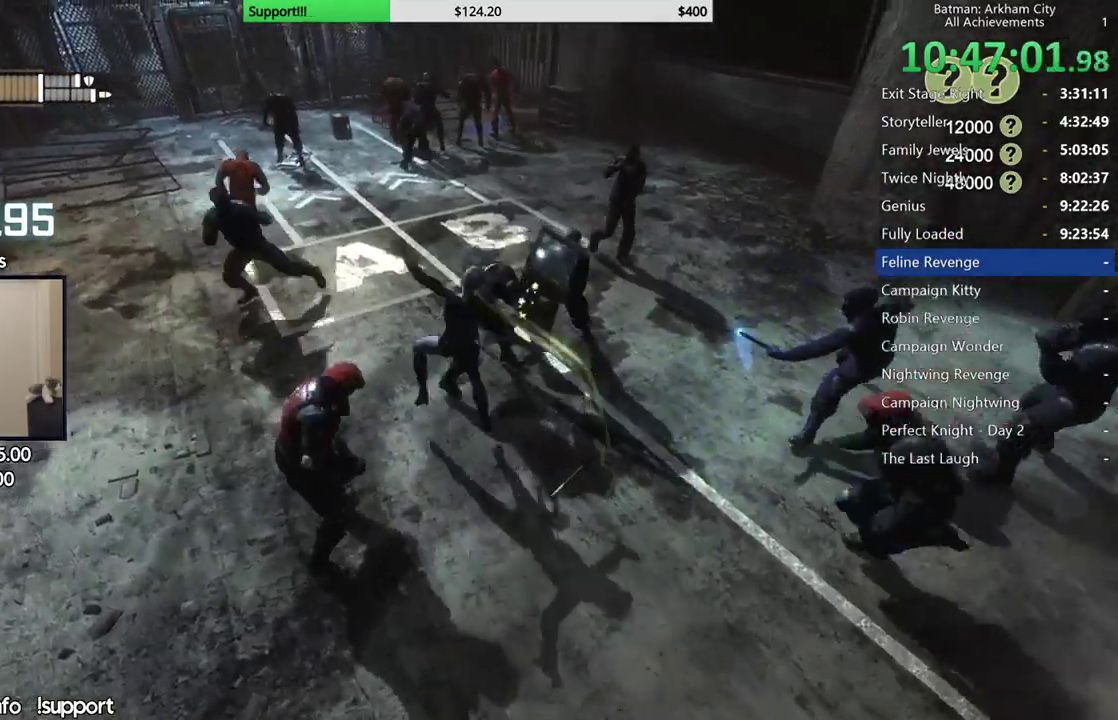
{"buttons": ["X"], "left_stick": "up", "right_stick": "center", "button_events": [[50, "X", "down"], [133, "X", "up"], [350, "X", "down"], [417, "X", "up"], [483, "X", "down"]]}
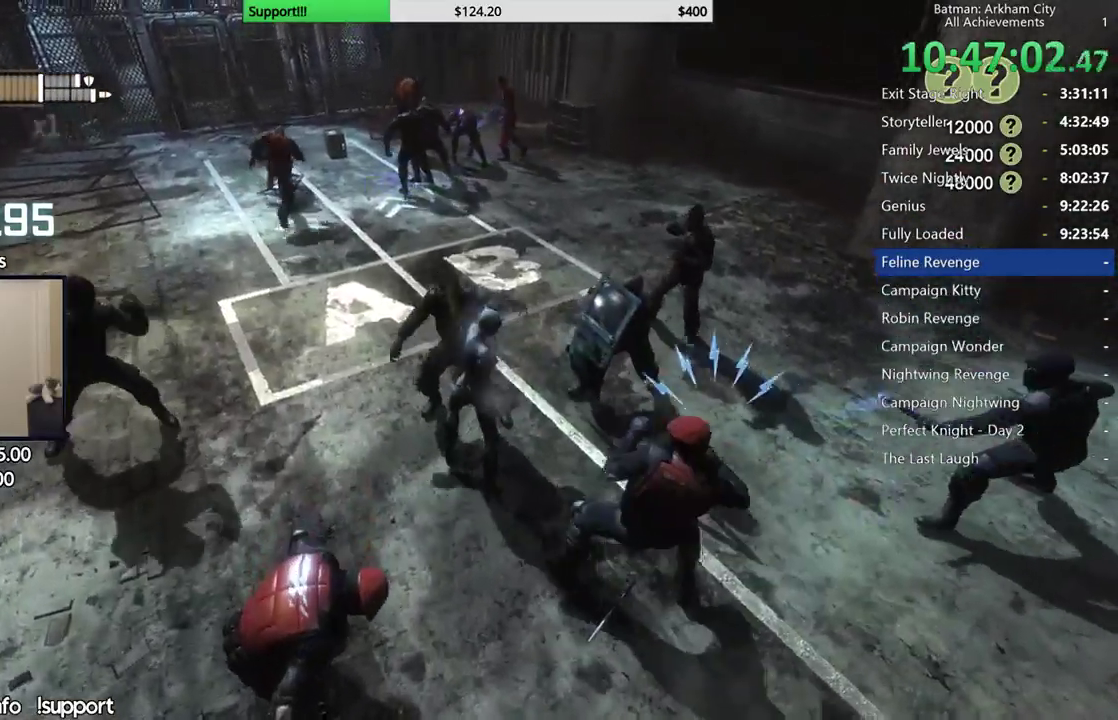
{"buttons": [], "left_stick": "center", "right_stick": "center", "button_events": [[183, "X", "up"], [250, "Y", "down"], [333, "Y", "up"], [400, "Y", "down"], [483, "Y", "up"]]}
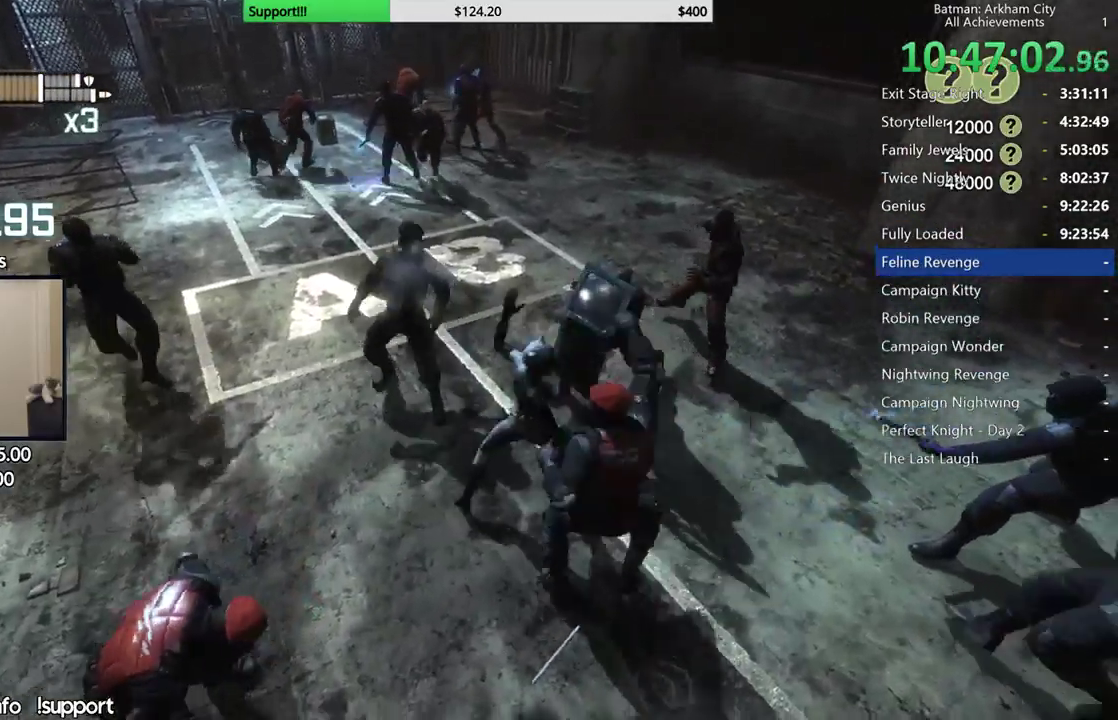
{"buttons": [], "left_stick": "up", "right_stick": "center", "button_events": [[33, "Y", "down"], [100, "Y", "up"]]}
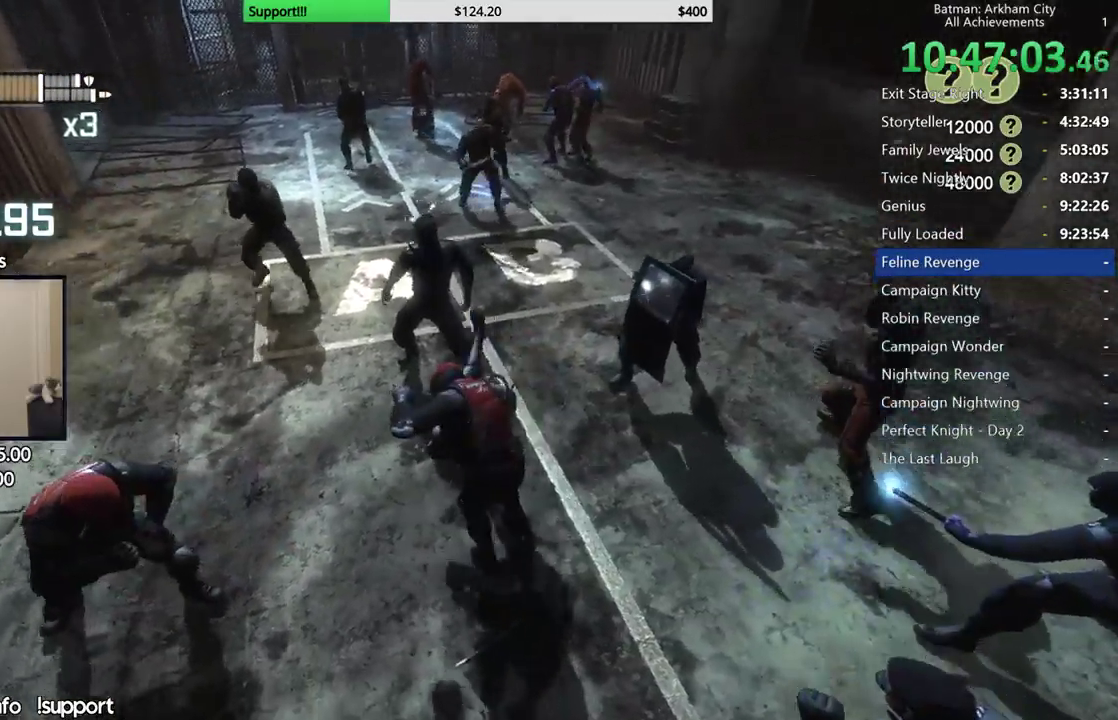
{"buttons": ["X"], "left_stick": "up", "right_stick": "center", "button_events": [[283, "X", "down"], [383, "X", "up"], [450, "X", "down"]]}
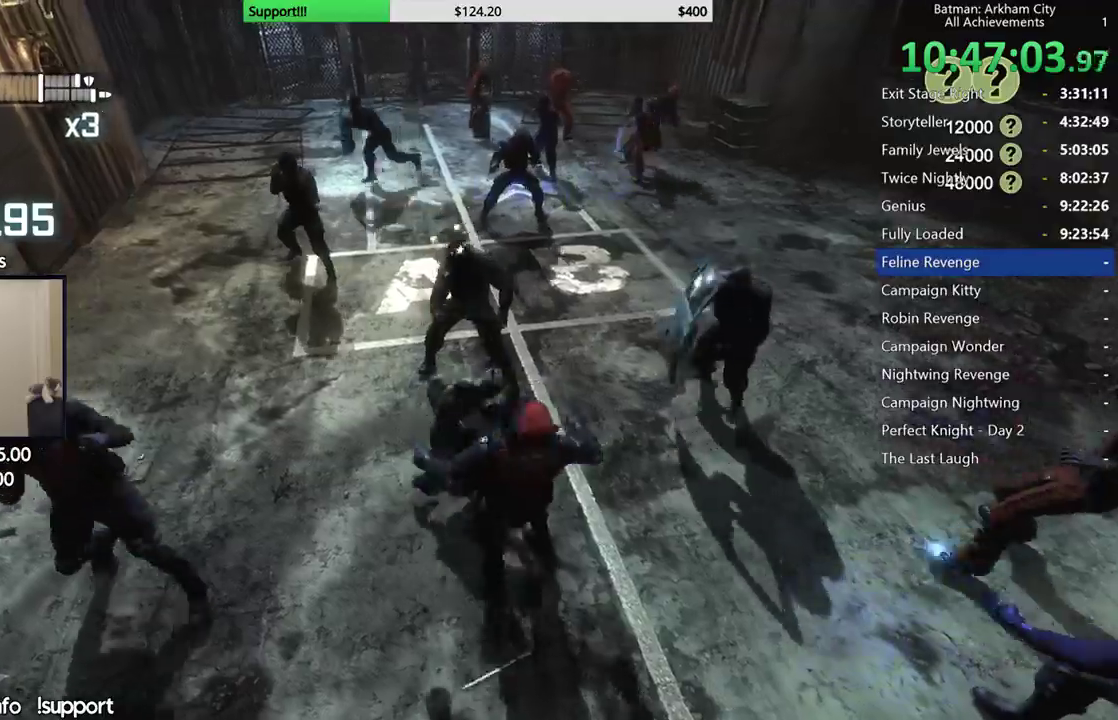
{"buttons": ["X"], "left_stick": "up", "right_stick": "center", "button_events": [[33, "X", "up"], [100, "X", "down"], [217, "X", "up"], [267, "X", "down"], [367, "X", "up"], [450, "X", "down"]]}
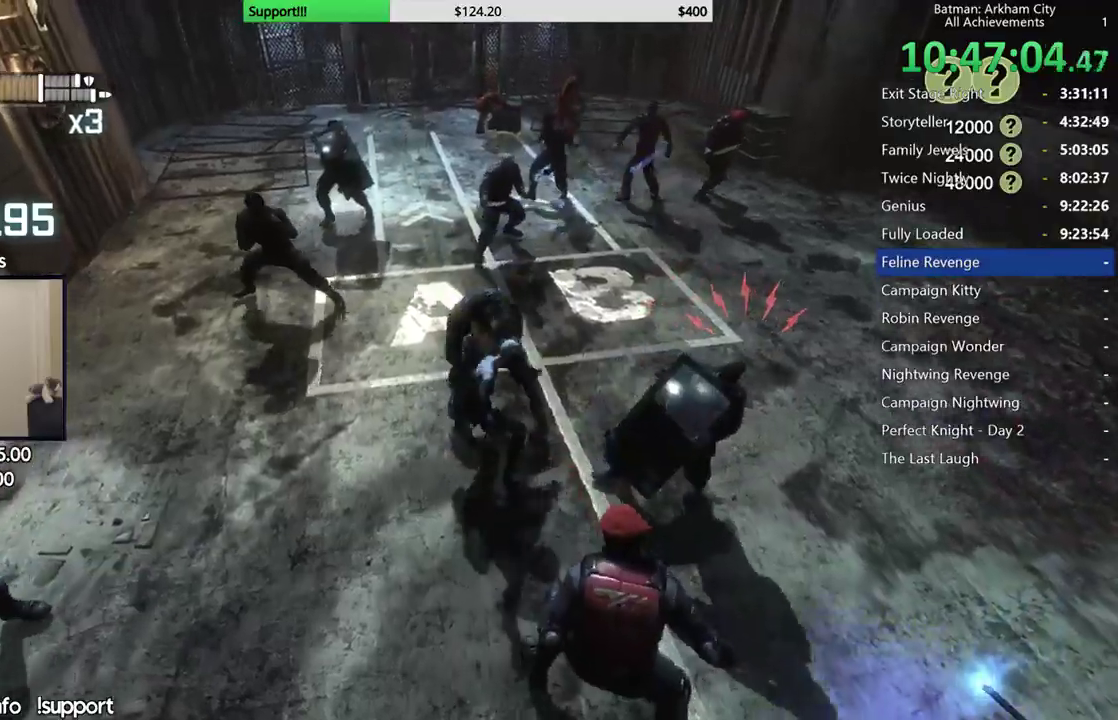
{"buttons": [], "left_stick": "up", "right_stick": "center", "button_events": [[33, "X", "up"], [450, "Y", "down"], [500, "Y", "up"]]}
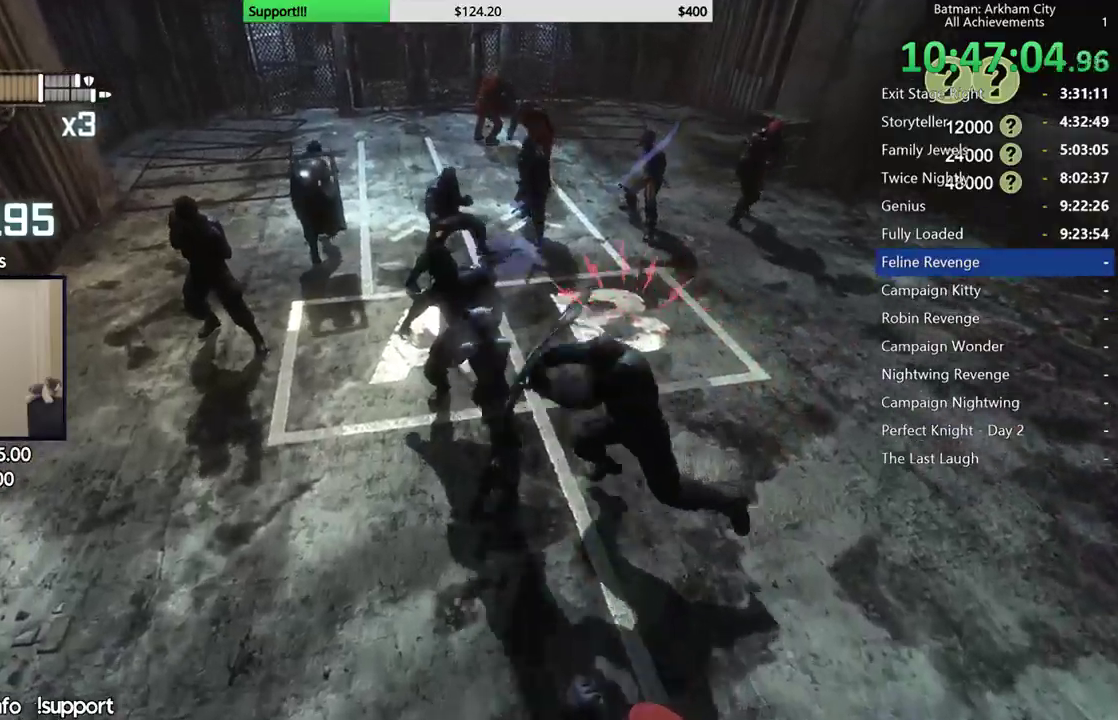
{"buttons": [], "left_stick": "up-left", "right_stick": "down-left", "button_events": [[100, "A", "down"], [200, "A", "up"], [267, "A", "down"], [333, "A", "up"]]}
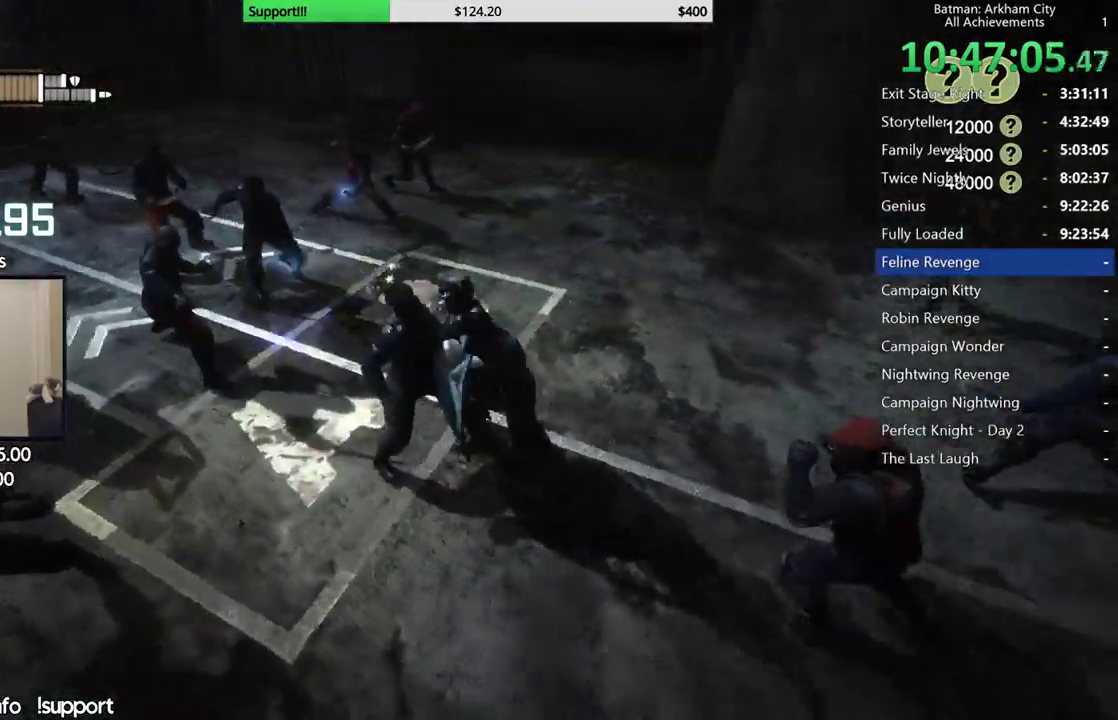
{"buttons": [], "left_stick": "left", "right_stick": "down-left", "button_events": [[283, "A", "down"], [383, "A", "up"]]}
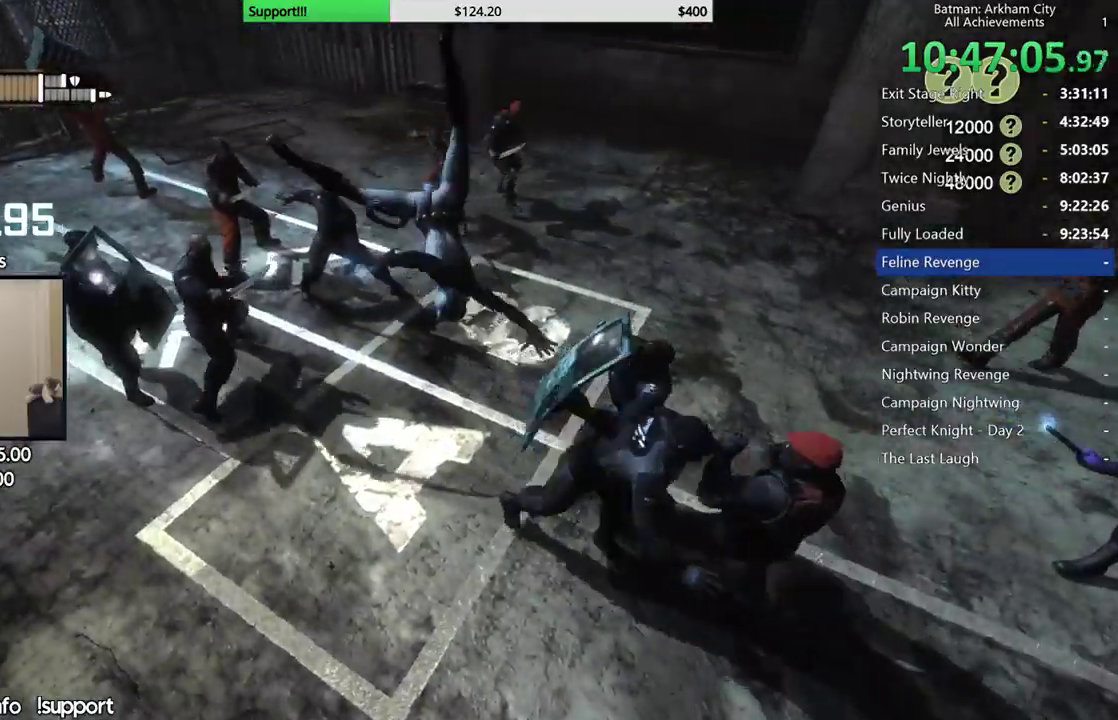
{"buttons": ["X"], "left_stick": "up", "right_stick": "center", "button_events": [[267, "X", "down"], [350, "X", "up"], [417, "X", "down"]]}
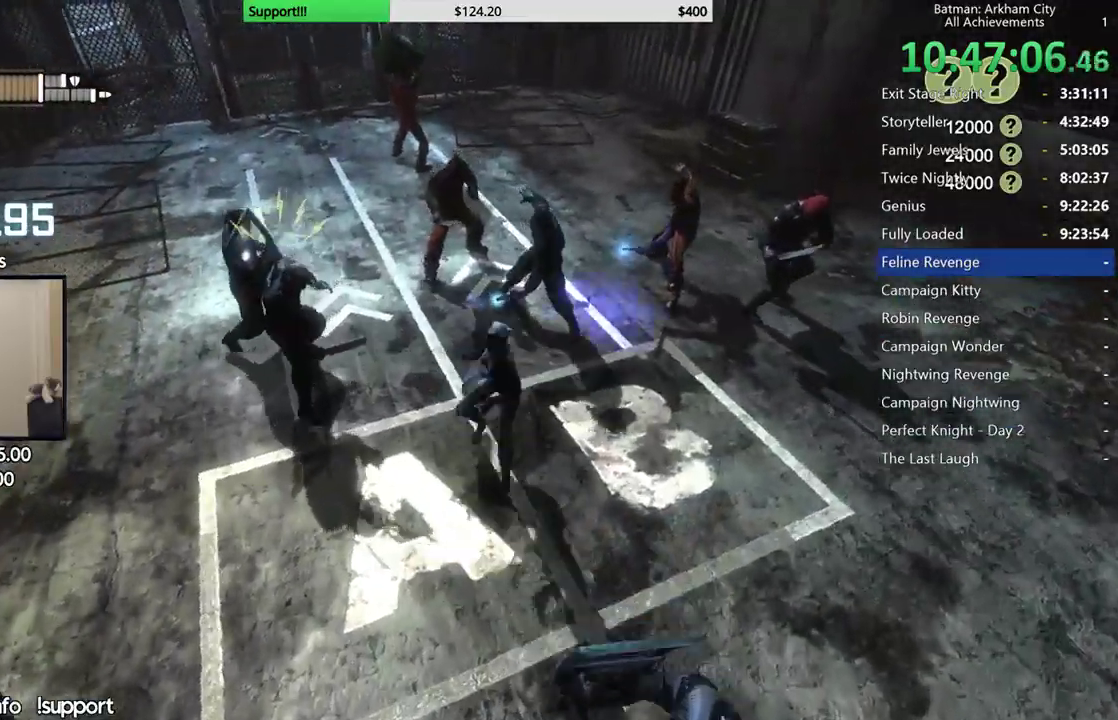
{"buttons": ["A"], "left_stick": "up", "right_stick": "center", "button_events": [[17, "X", "up"], [317, "A", "down"], [383, "A", "up"], [467, "A", "down"]]}
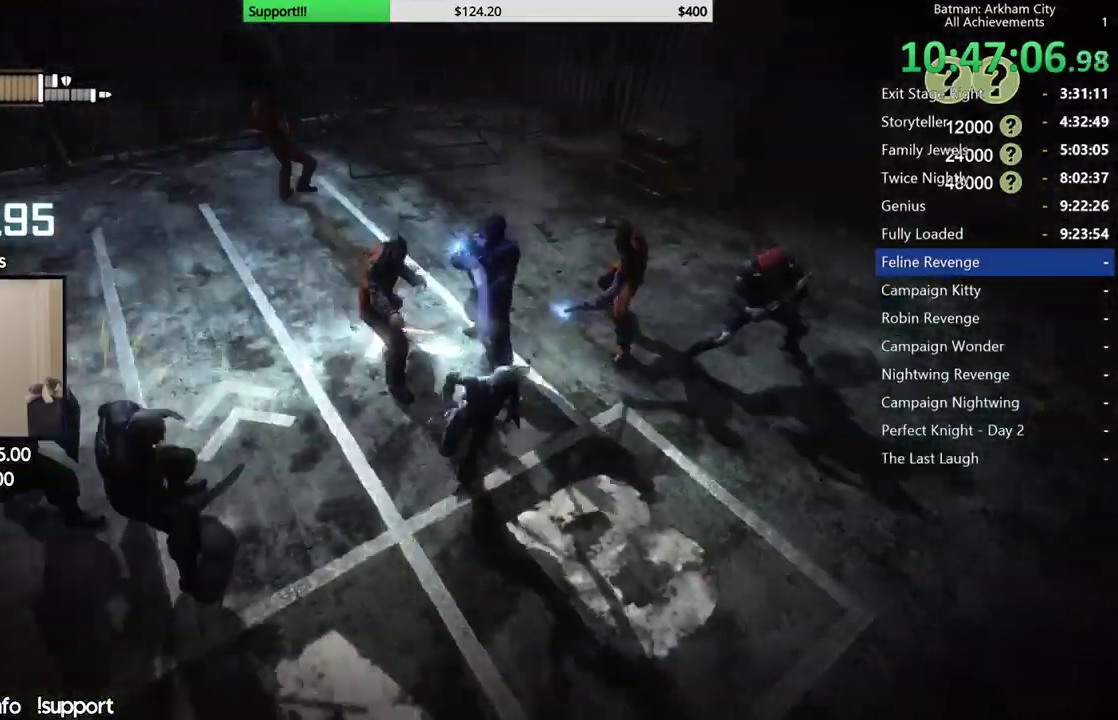
{"buttons": ["A"], "left_stick": "up", "right_stick": "center", "button_events": [[67, "A", "up"], [117, "A", "down"], [217, "A", "up"], [267, "A", "down"], [367, "A", "up"], [433, "A", "down"]]}
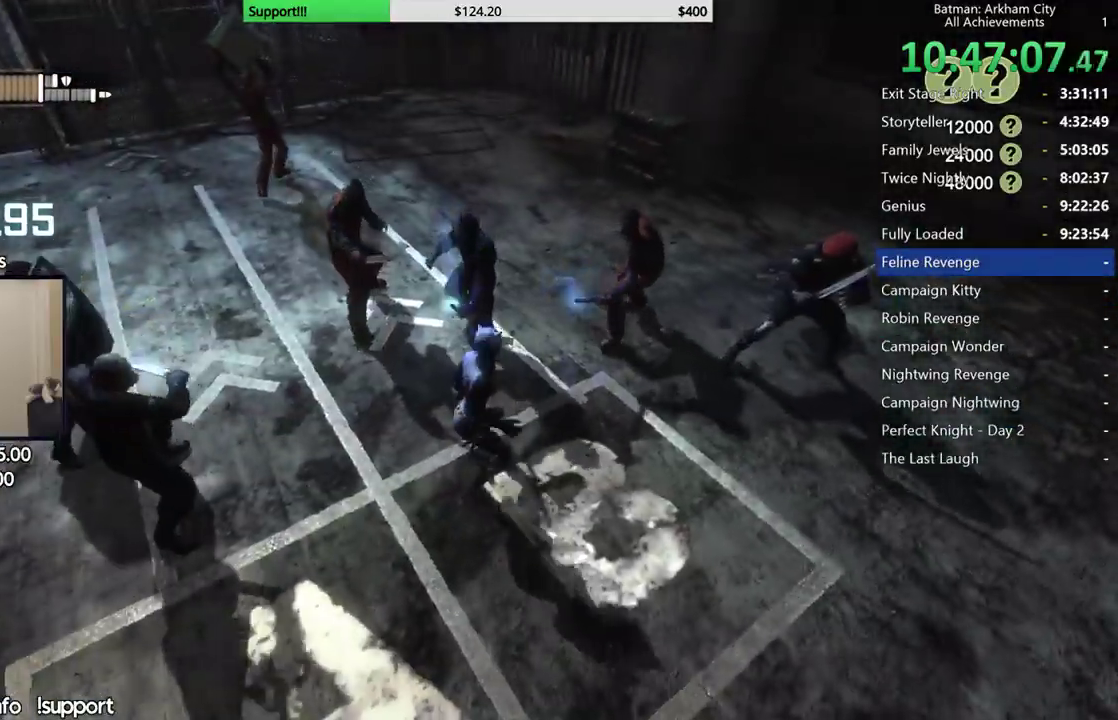
{"buttons": [], "left_stick": "center", "right_stick": "left", "button_events": [[17, "A", "up"]]}
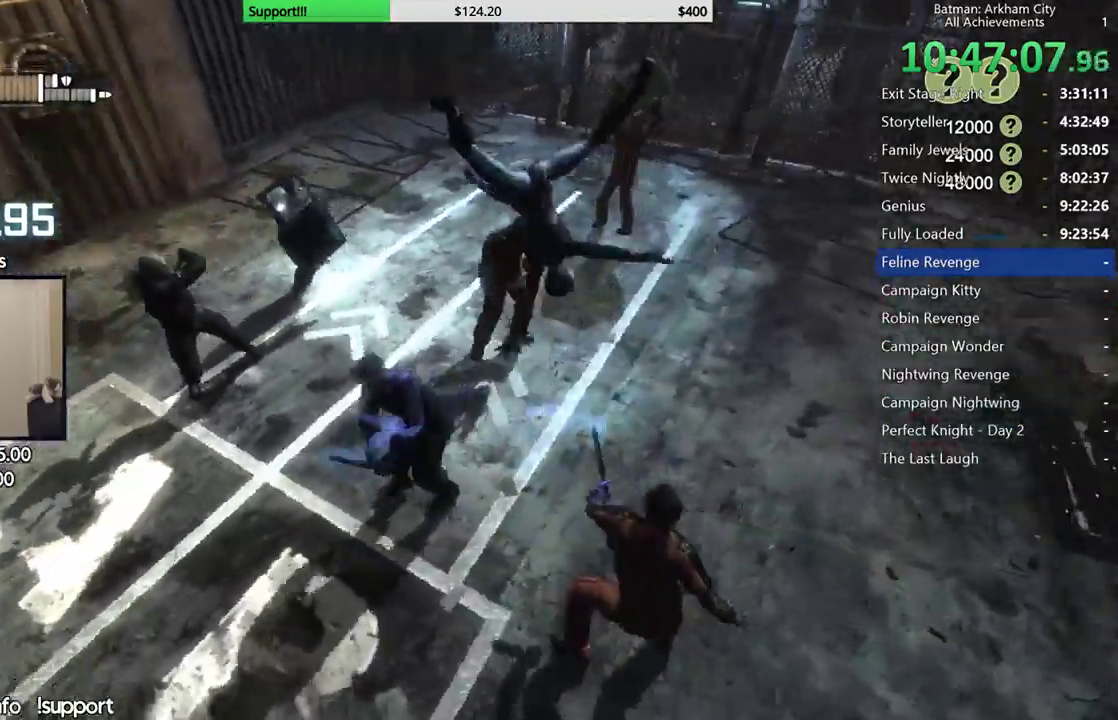
{"buttons": [], "left_stick": "left", "right_stick": "center", "button_events": [[383, "X", "down"], [467, "X", "up"]]}
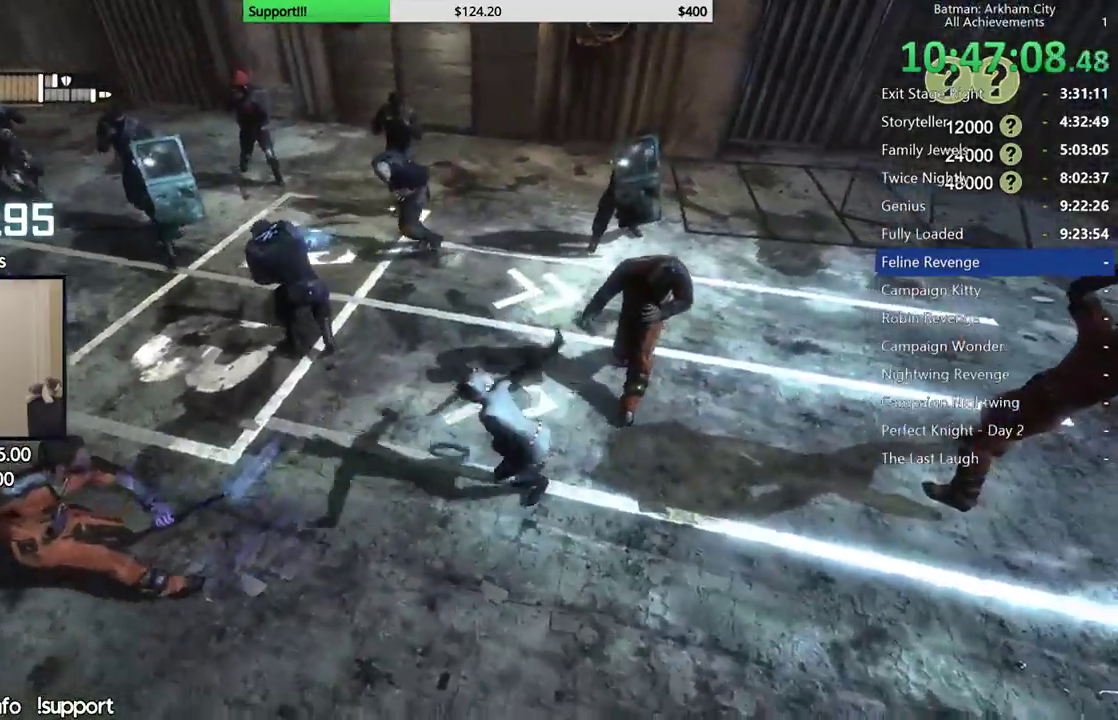
{"buttons": ["X"], "left_stick": "up-left", "right_stick": "center", "button_events": [[33, "X", "down"], [117, "X", "up"], [183, "X", "down"], [267, "X", "up"], [333, "X", "down"], [433, "X", "up"], [500, "X", "down"]]}
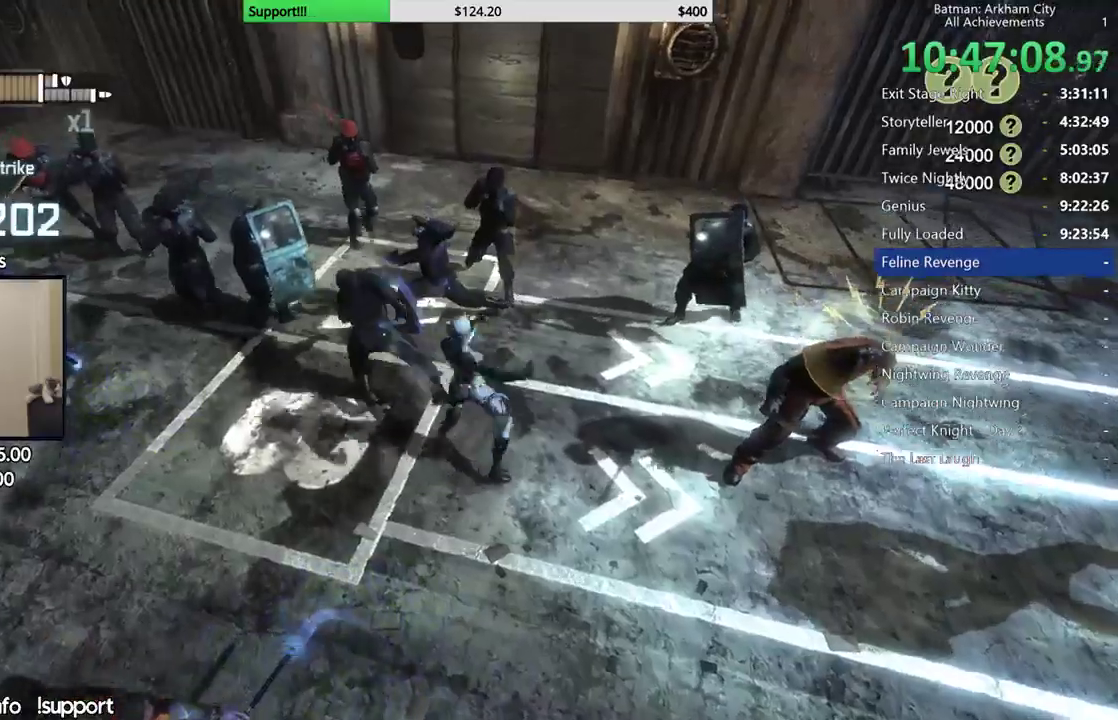
{"buttons": ["X"], "left_stick": "up-left", "right_stick": "center", "button_events": [[83, "X", "up"], [150, "X", "down"], [233, "X", "up"], [300, "X", "down"], [367, "X", "up"], [433, "X", "down"]]}
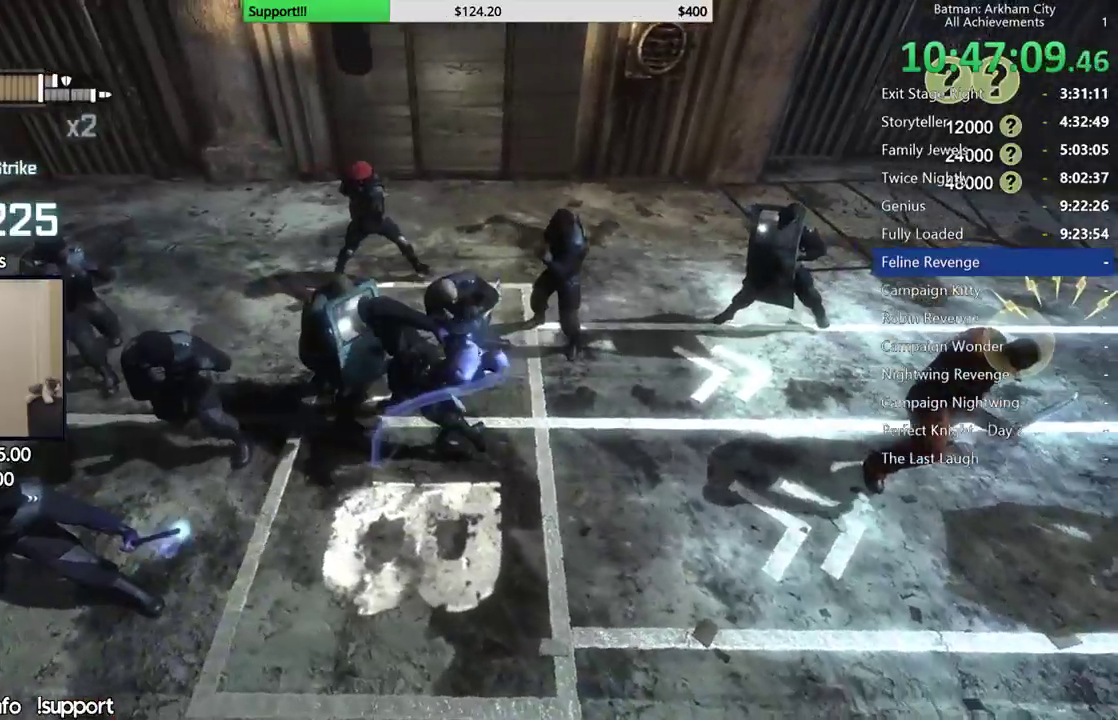
{"buttons": ["A"], "left_stick": "up-left", "right_stick": "center", "button_events": [[17, "X", "up"], [367, "A", "down"], [450, "A", "up"], [500, "A", "down"]]}
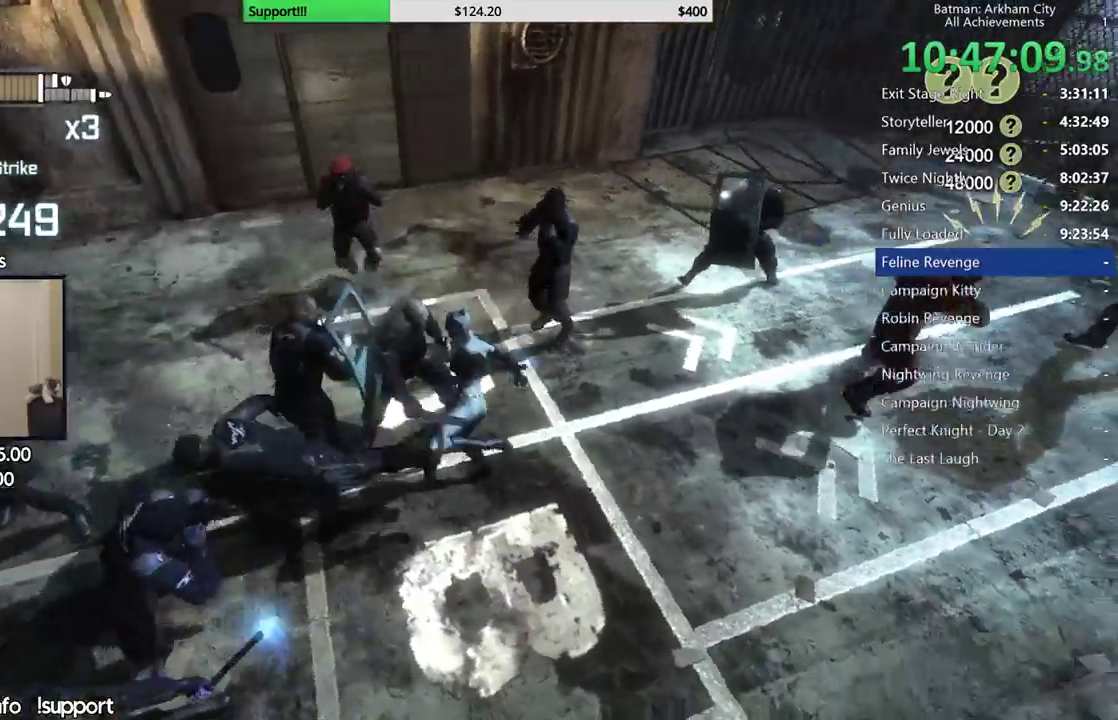
{"buttons": [], "left_stick": "up-left", "right_stick": "center", "button_events": [[117, "A", "up"], [183, "A", "down"], [317, "A", "up"]]}
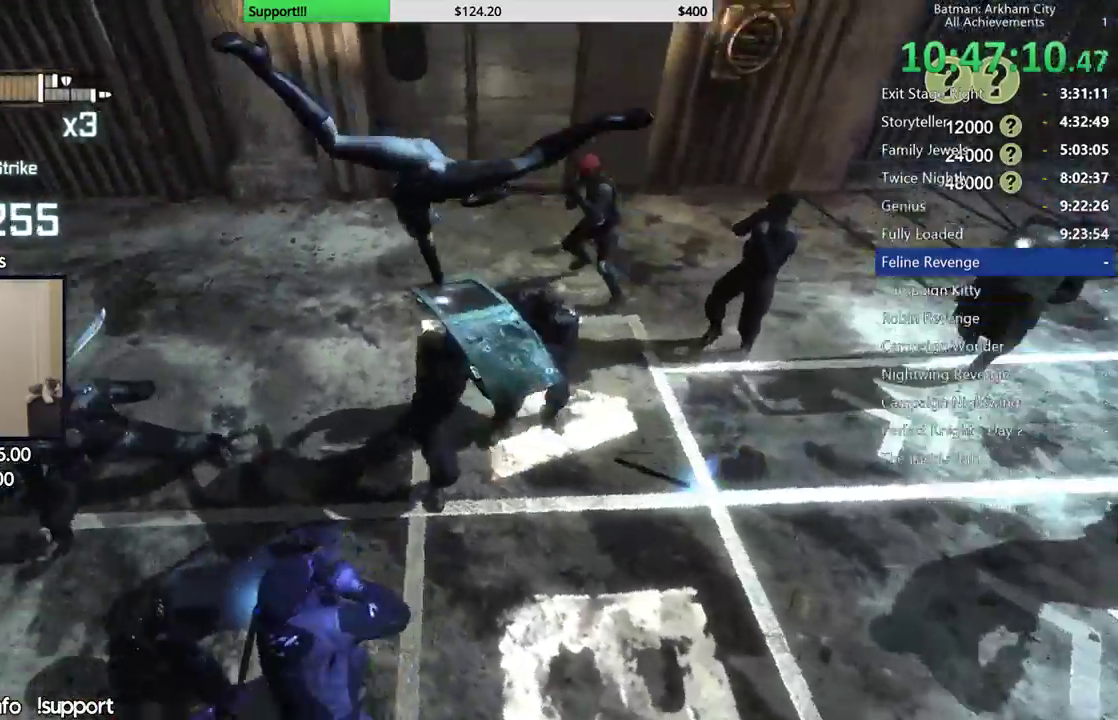
{"buttons": [], "left_stick": "center", "right_stick": "left", "button_events": []}
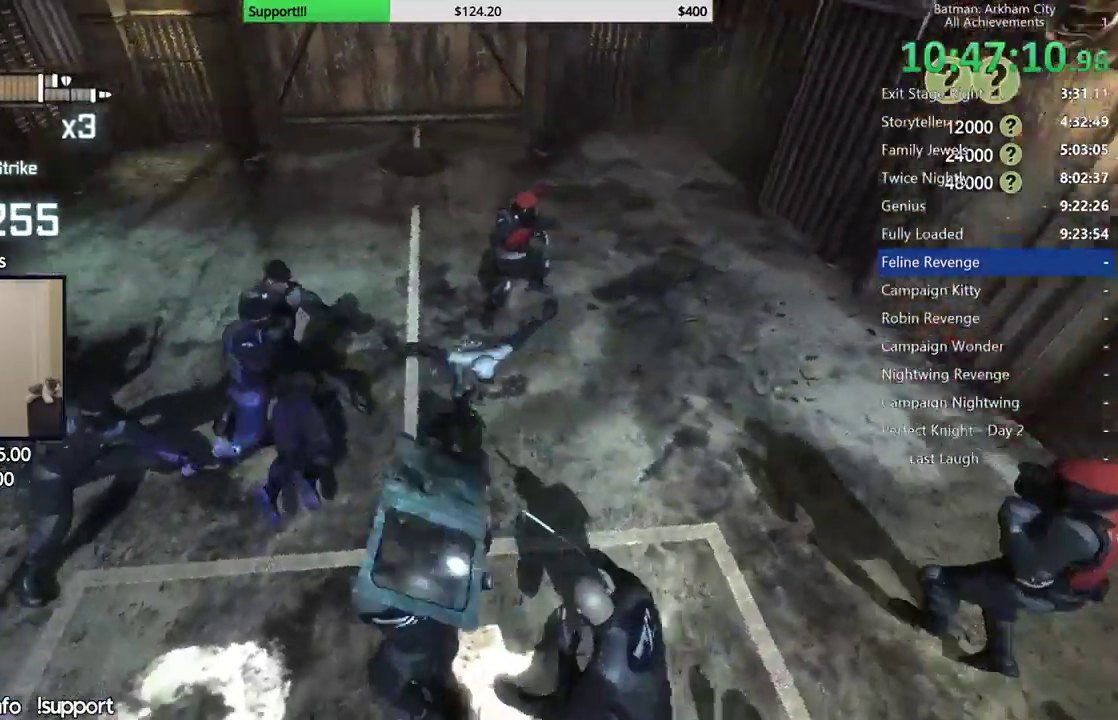
{"buttons": [], "left_stick": "up-right", "right_stick": "center", "button_events": [[233, "B", "down"], [300, "B", "up"], [367, "B", "down"], [450, "B", "up"]]}
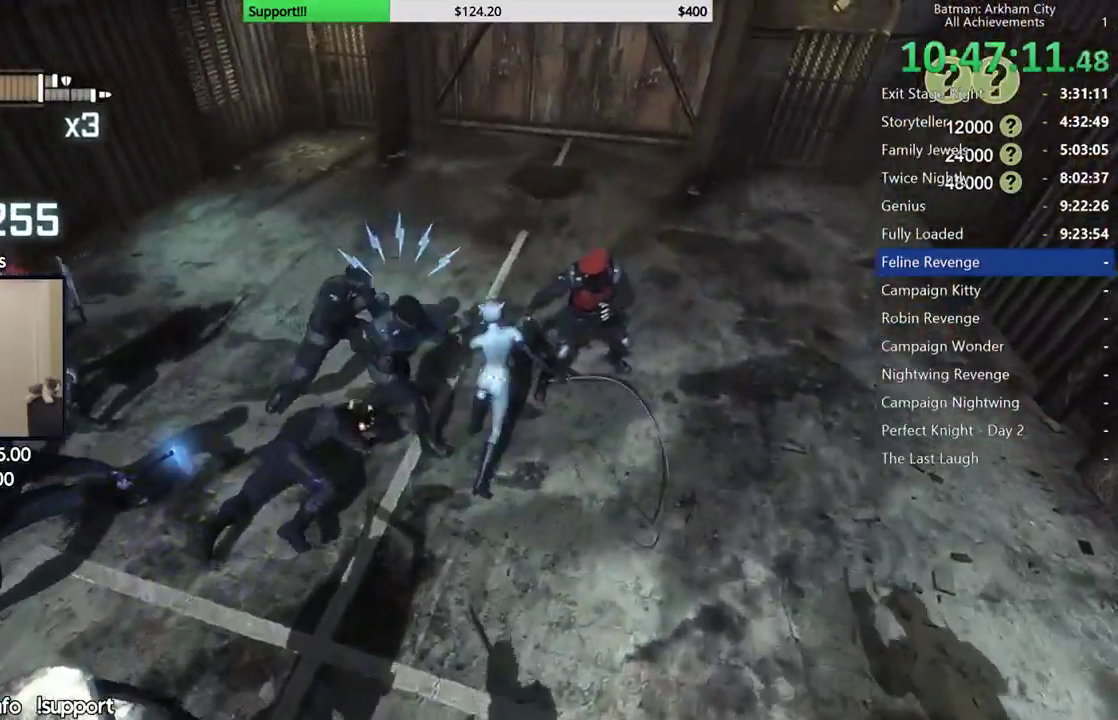
{"buttons": ["Y"], "left_stick": "center", "right_stick": "center", "button_events": [[167, "Y", "down"], [250, "Y", "up"], [317, "Y", "down"], [400, "Y", "up"], [467, "Y", "down"]]}